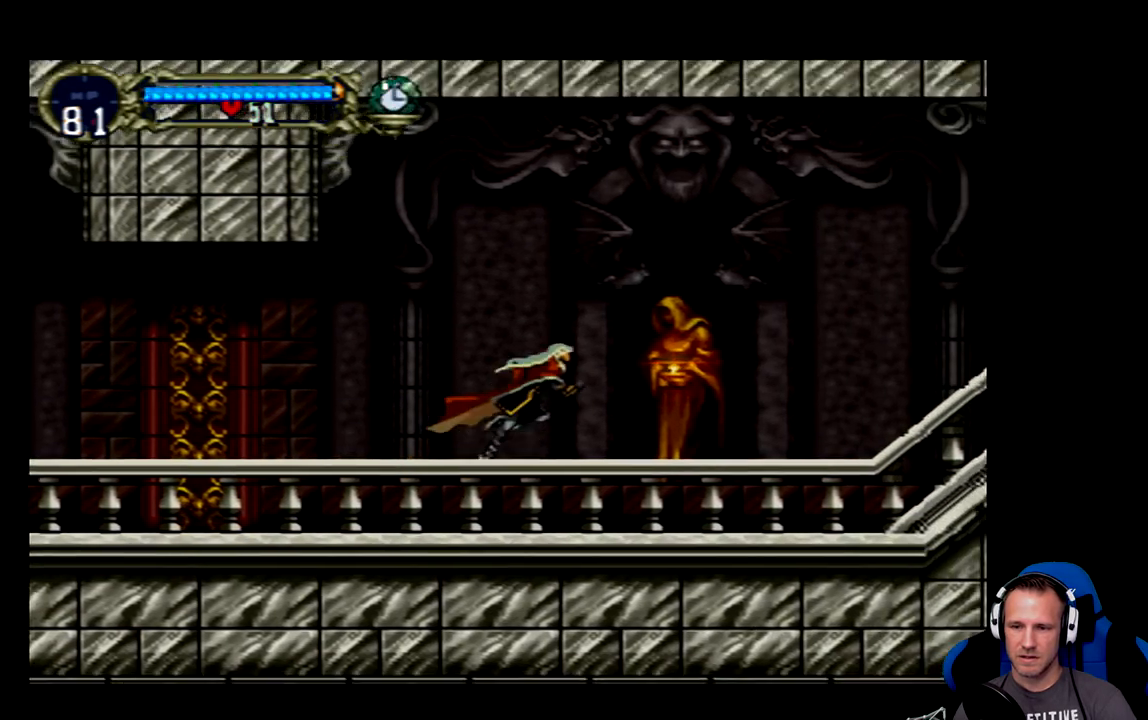
Gameplay with a controller (Xbox layout); each line is a JSON object with the inputs held at the frame after it. "events" lists button and stick changes between this image and that frame as [ms after this image, input, new state], when the widget could be followed in between. Not read: L3 R3 right_stick.
{"buttons": [], "left_stick": "center", "events": [[67, "X", "down"], [117, "X", "up"], [450, "DPAD_RIGHT", "up"]]}
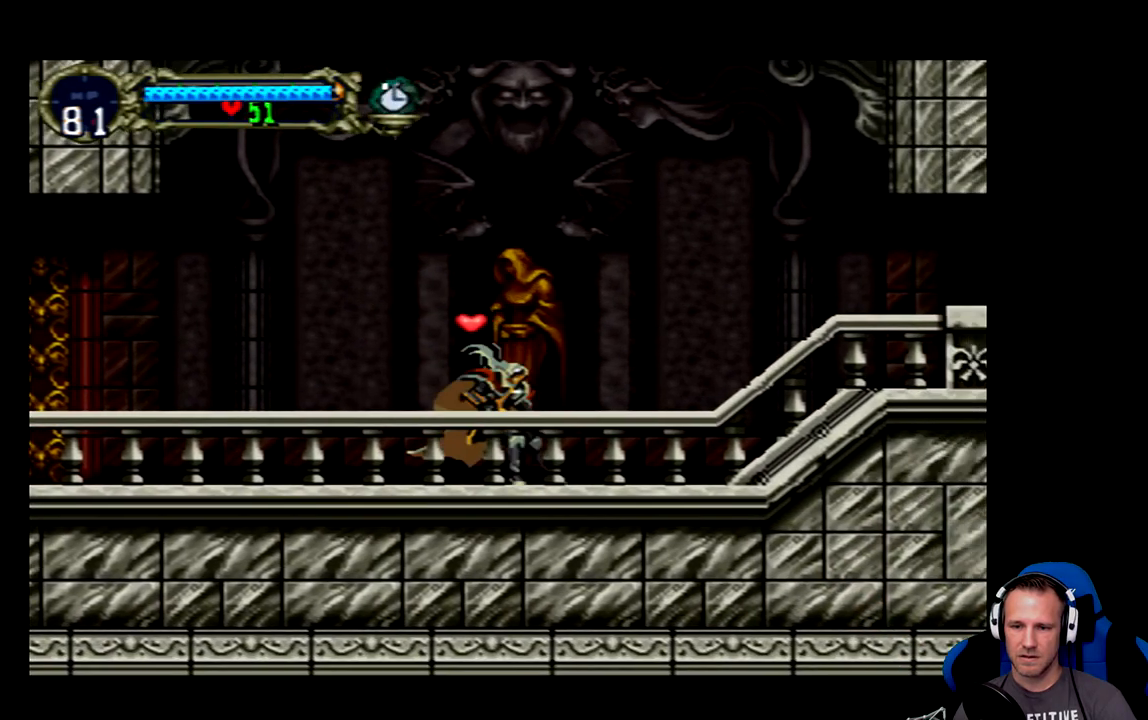
{"buttons": ["DPAD_RIGHT"], "left_stick": "center", "events": [[283, "A", "down"], [383, "A", "up"], [450, "DPAD_RIGHT", "down"]]}
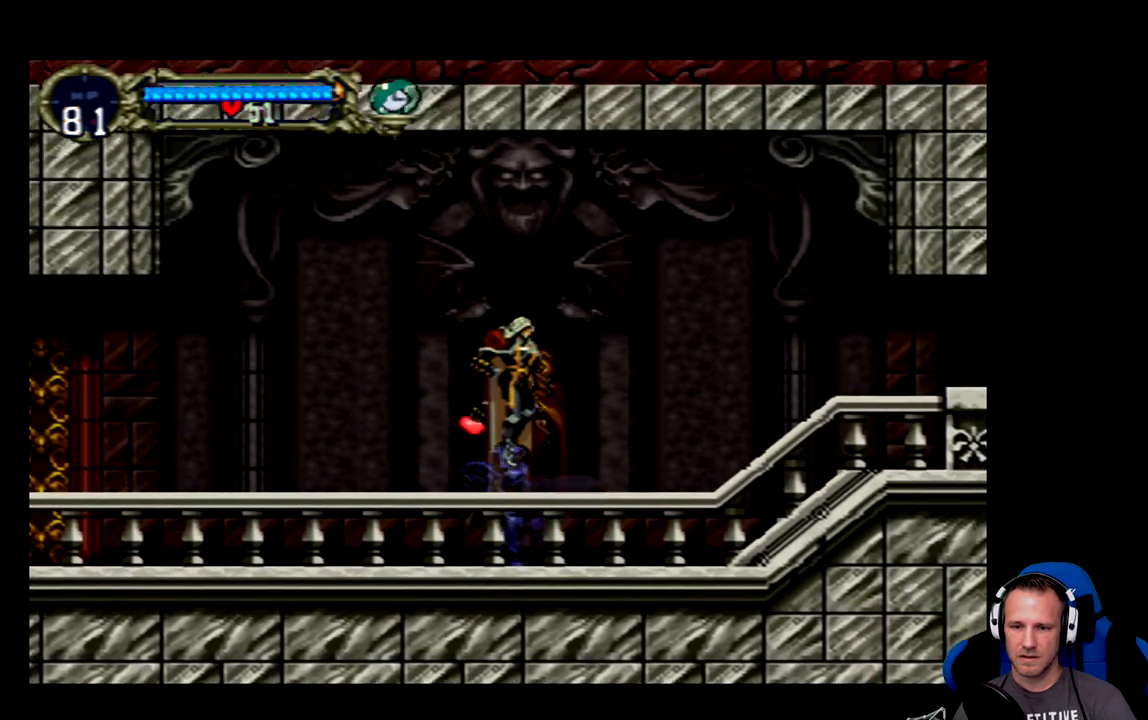
{"buttons": ["DPAD_LEFT"], "left_stick": "center", "events": [[217, "DPAD_RIGHT", "up"], [417, "DPAD_LEFT", "down"]]}
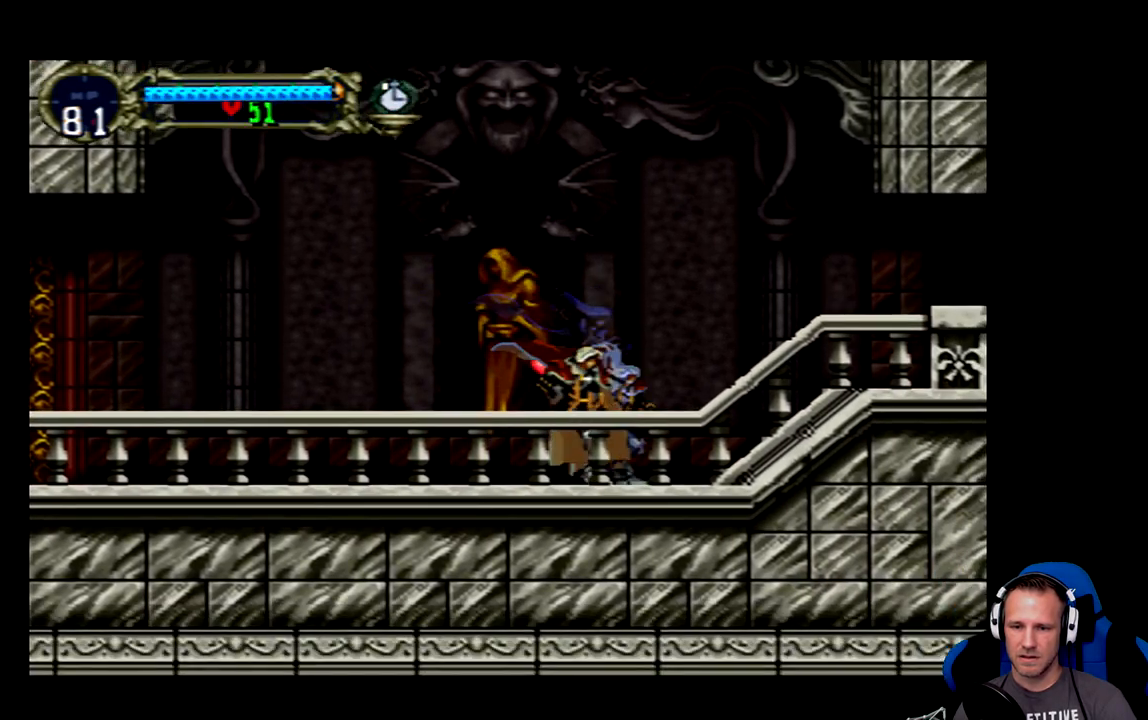
{"buttons": ["DPAD_RIGHT"], "left_stick": "center", "events": [[17, "A", "down"], [83, "DPAD_LEFT", "up"], [167, "A", "up"], [267, "DPAD_RIGHT", "down"]]}
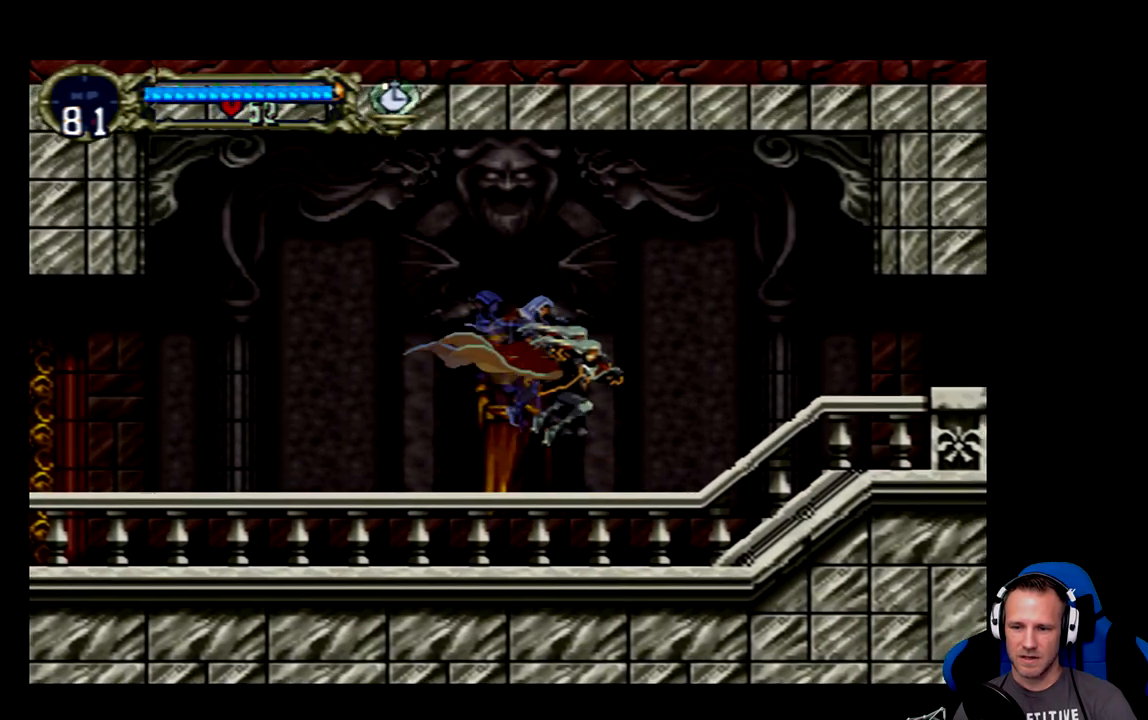
{"buttons": ["A", "DPAD_RIGHT"], "left_stick": "center", "events": [[367, "A", "down"]]}
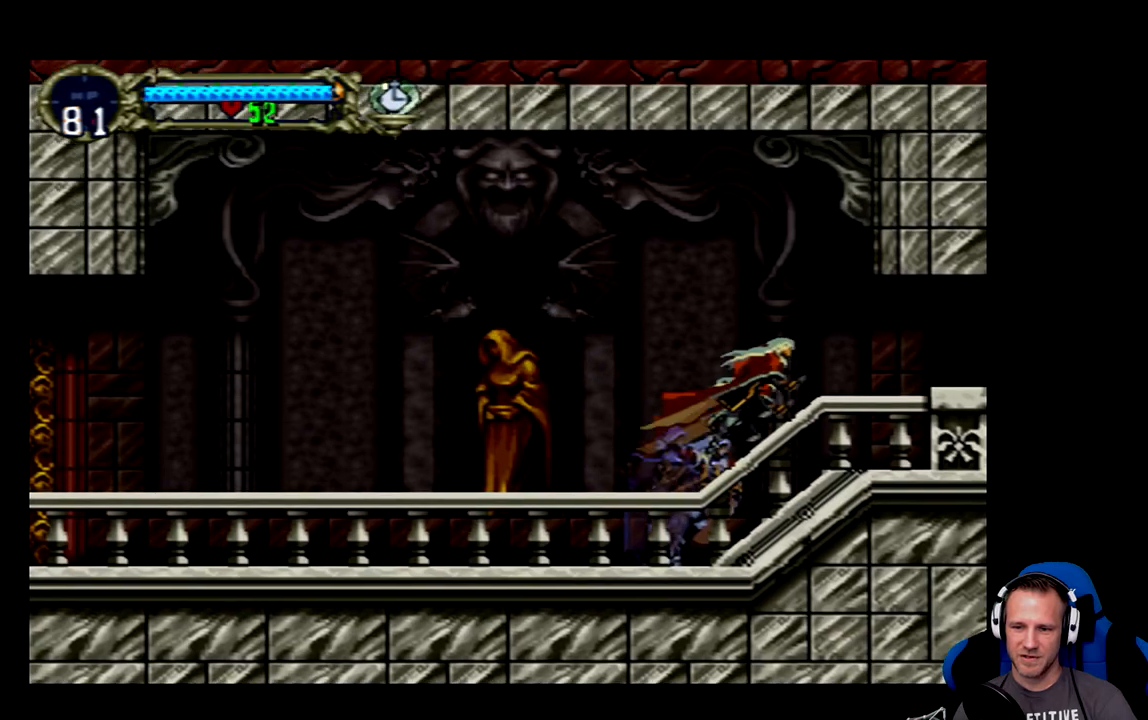
{"buttons": ["DPAD_RIGHT"], "left_stick": "center", "events": [[100, "A", "up"]]}
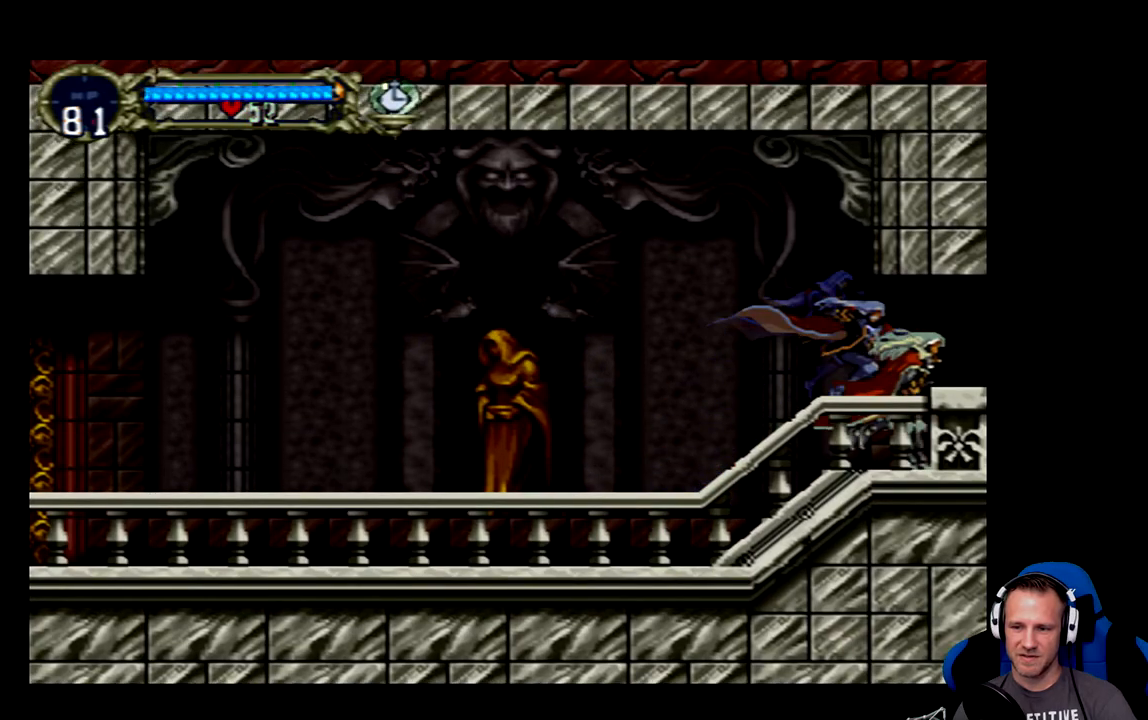
{"buttons": ["DPAD_RIGHT"], "left_stick": "center", "events": []}
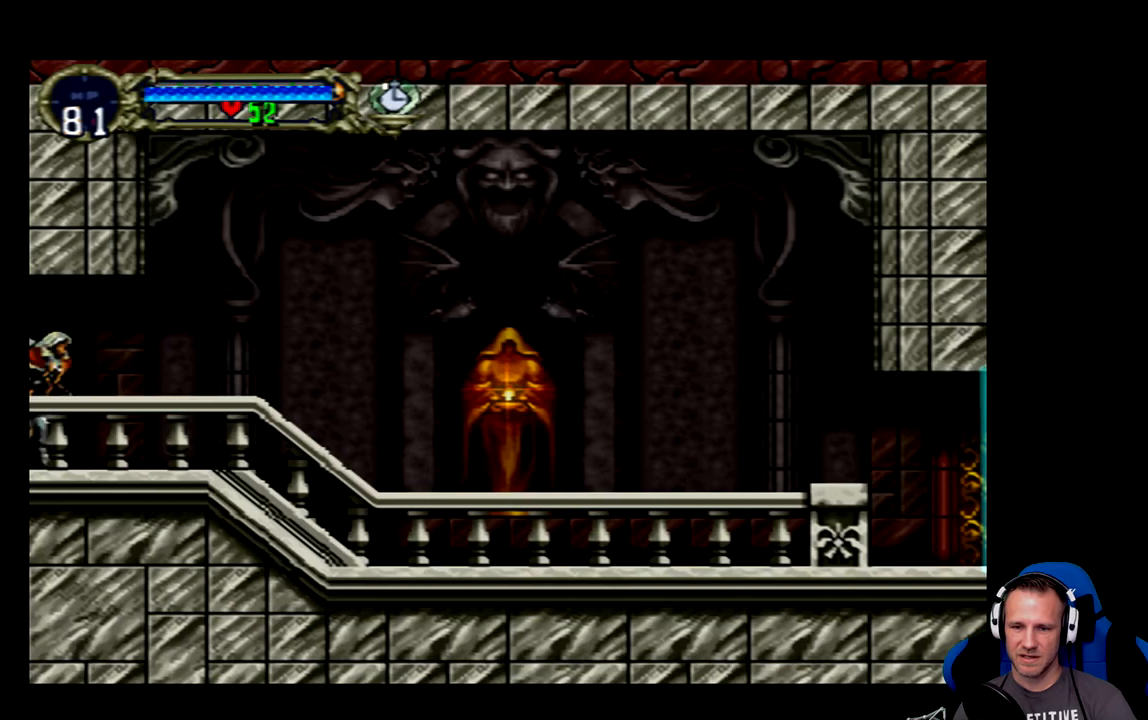
{"buttons": ["DPAD_RIGHT"], "left_stick": "center", "events": [[17, "DPAD_RIGHT", "up"], [317, "DPAD_RIGHT", "down"]]}
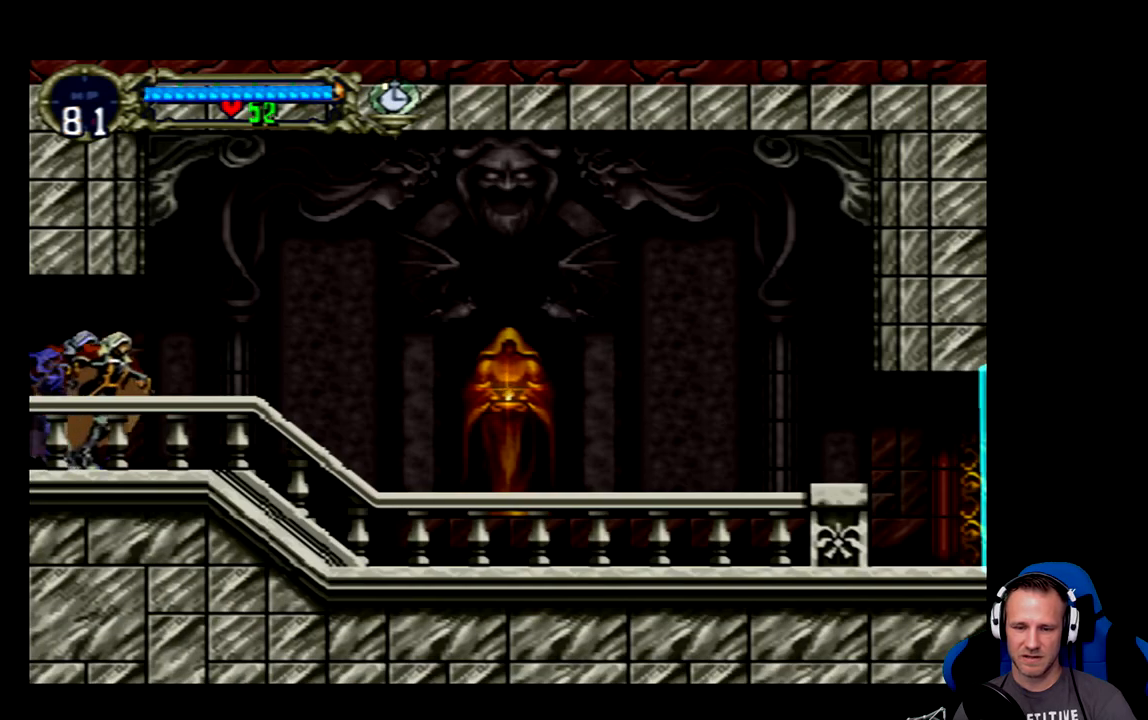
{"buttons": ["DPAD_RIGHT"], "left_stick": "center", "events": []}
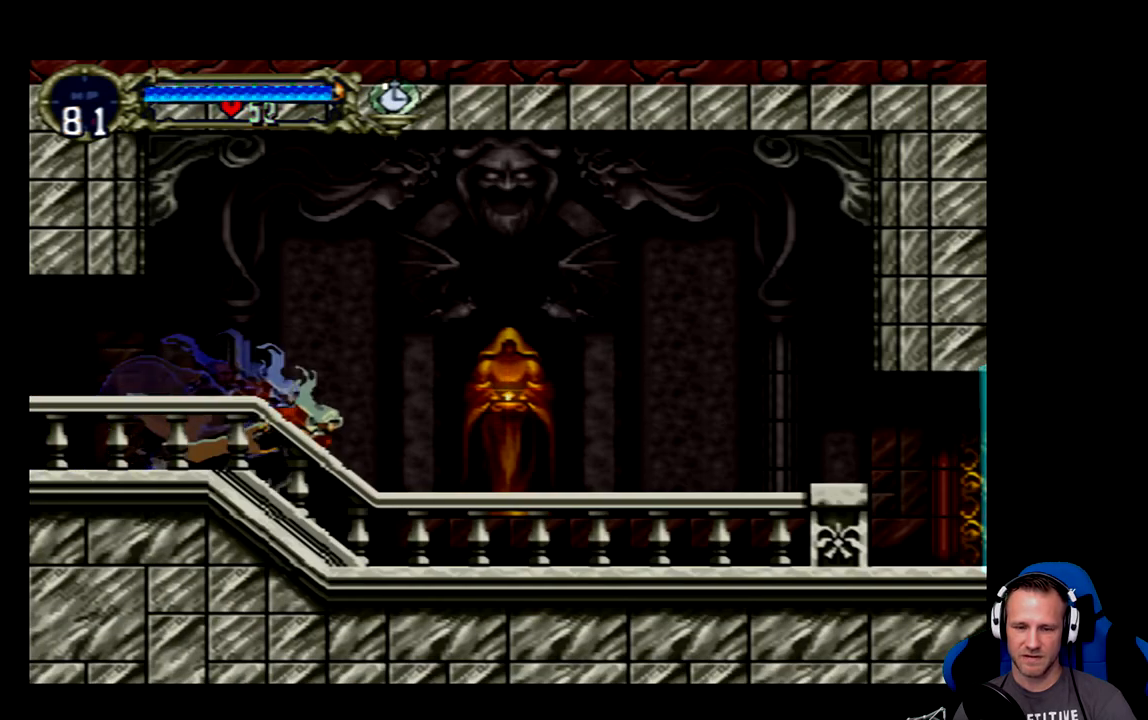
{"buttons": ["DPAD_RIGHT"], "left_stick": "center", "events": [[250, "A", "down"], [317, "A", "up"], [417, "X", "down"], [450, "X", "up"]]}
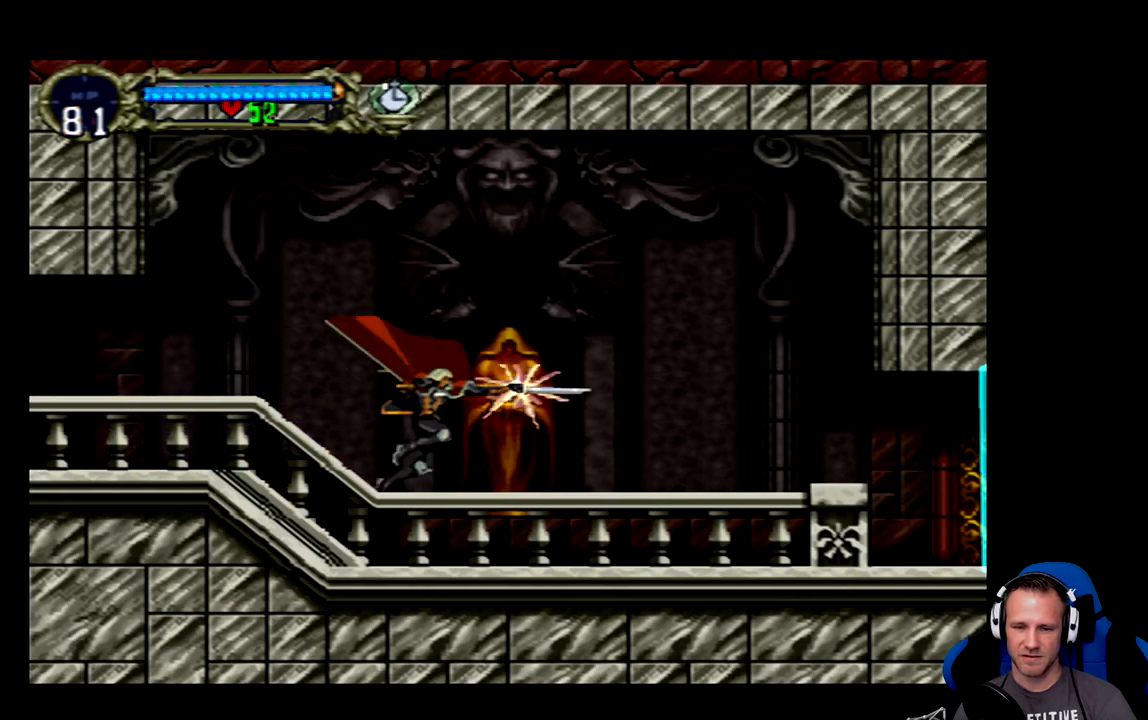
{"buttons": [], "left_stick": "center", "events": [[67, "DPAD_RIGHT", "up"]]}
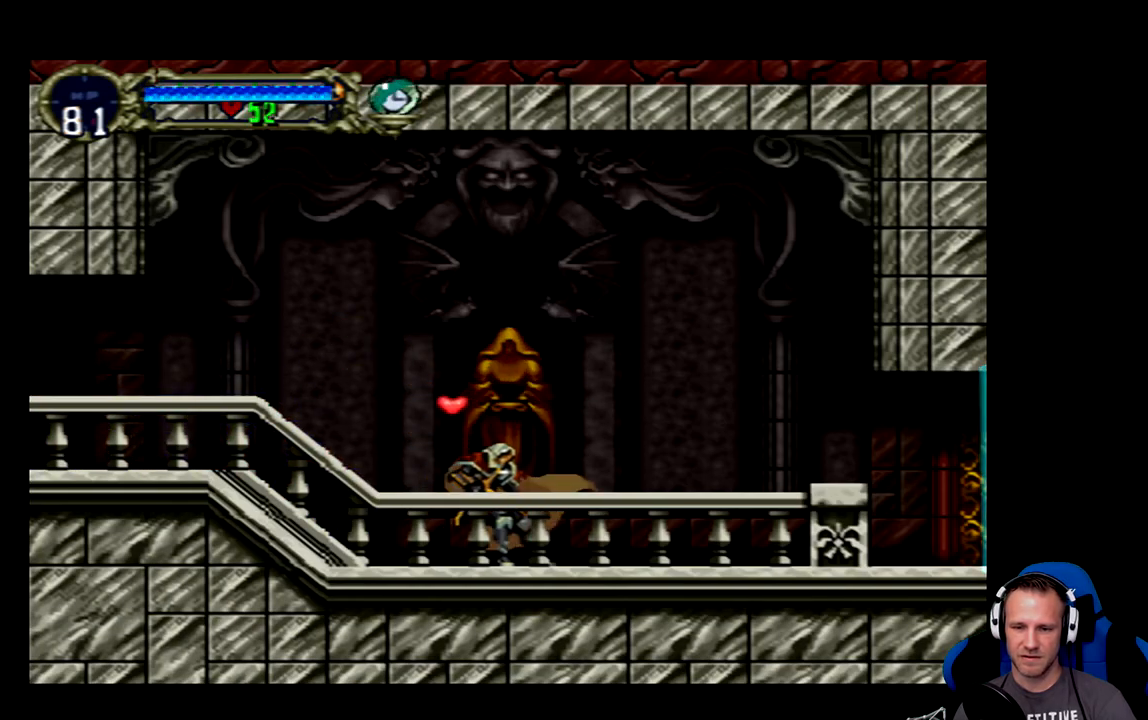
{"buttons": ["DPAD_RIGHT"], "left_stick": "center", "events": [[33, "A", "down"], [167, "A", "up"], [333, "DPAD_RIGHT", "down"]]}
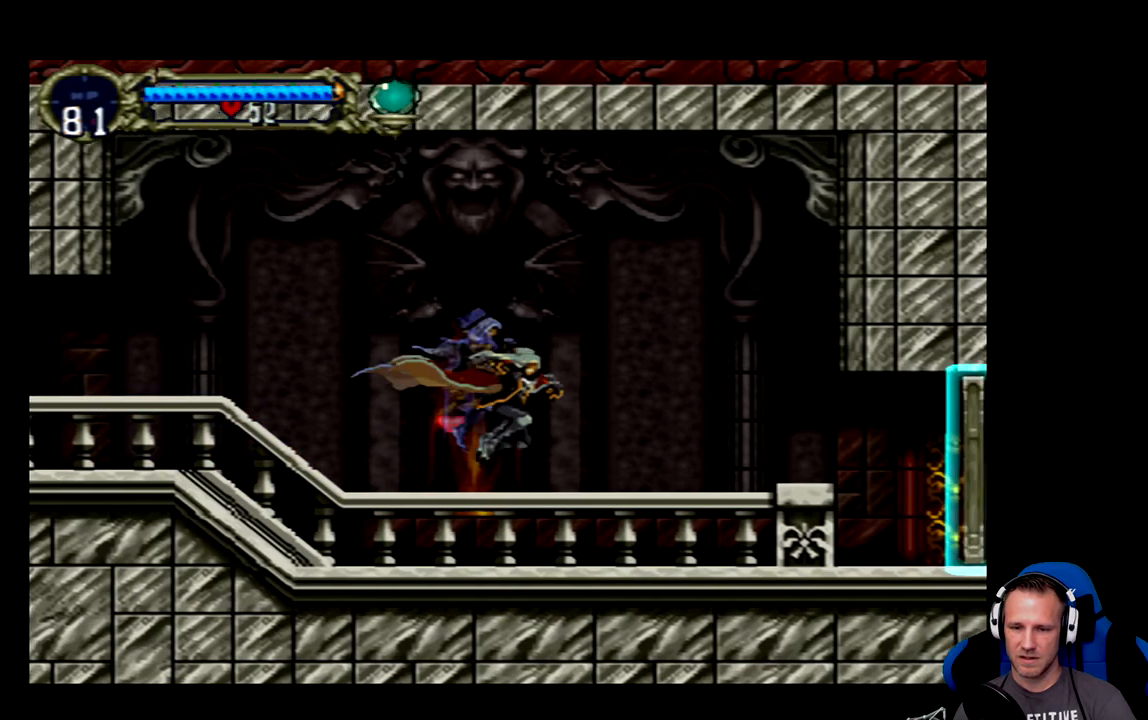
{"buttons": ["DPAD_RIGHT"], "left_stick": "center", "events": [[33, "DPAD_RIGHT", "up"], [167, "DPAD_LEFT", "down"], [300, "A", "down"], [333, "DPAD_LEFT", "up"], [433, "A", "up"], [467, "DPAD_RIGHT", "down"]]}
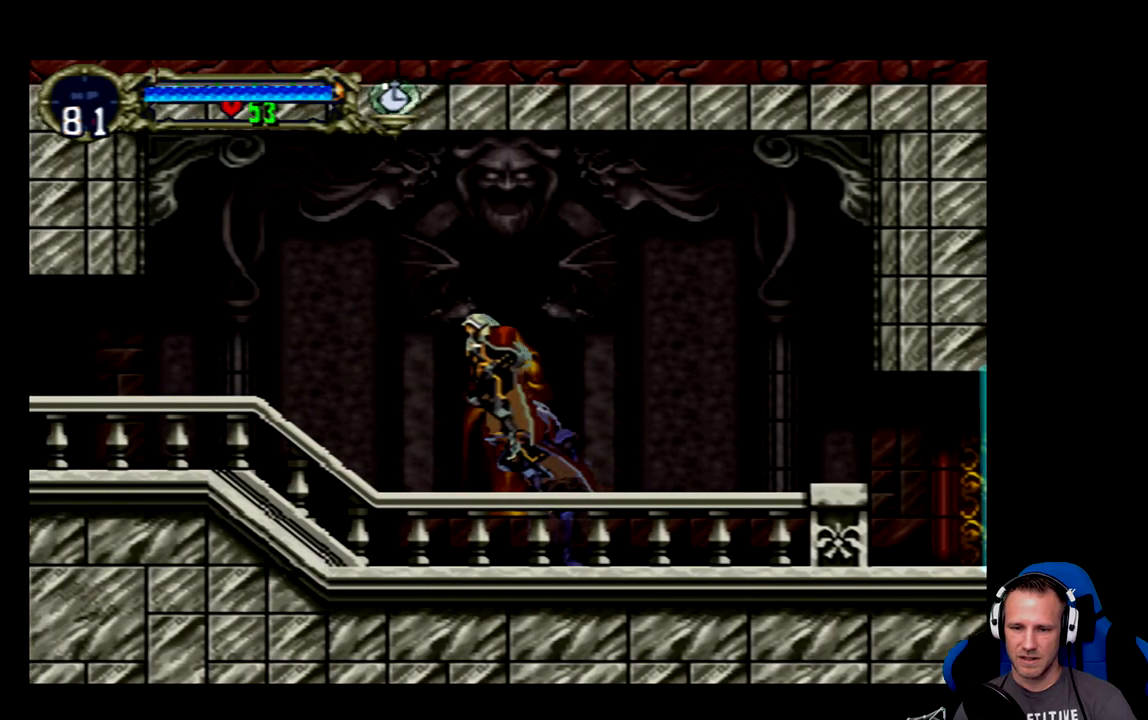
{"buttons": ["DPAD_RIGHT"], "left_stick": "center", "events": []}
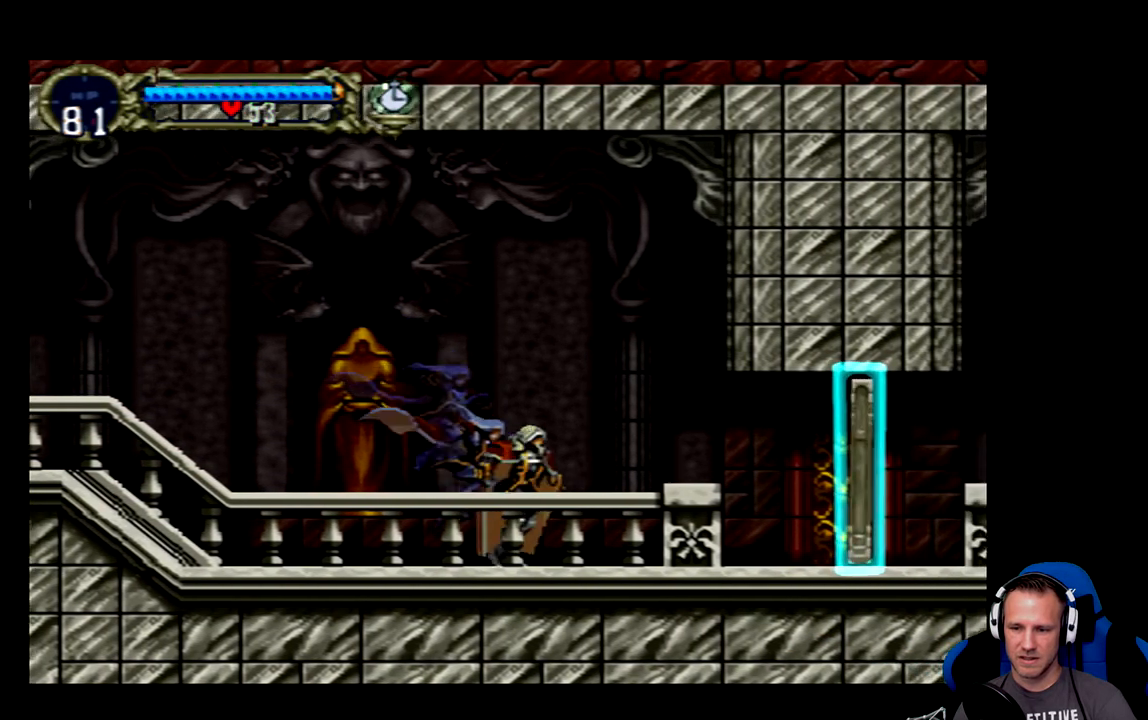
{"buttons": [], "left_stick": "center", "events": [[417, "DPAD_RIGHT", "up"]]}
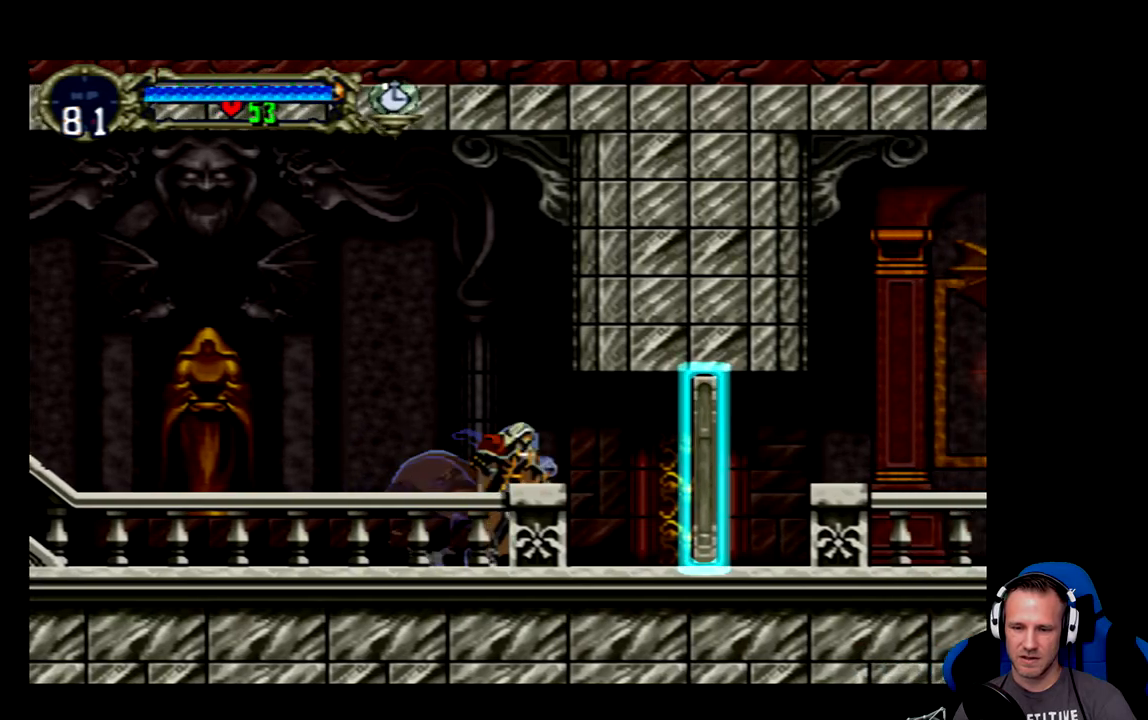
{"buttons": ["DPAD_LEFT"], "left_stick": "center", "events": [[50, "DPAD_LEFT", "down"]]}
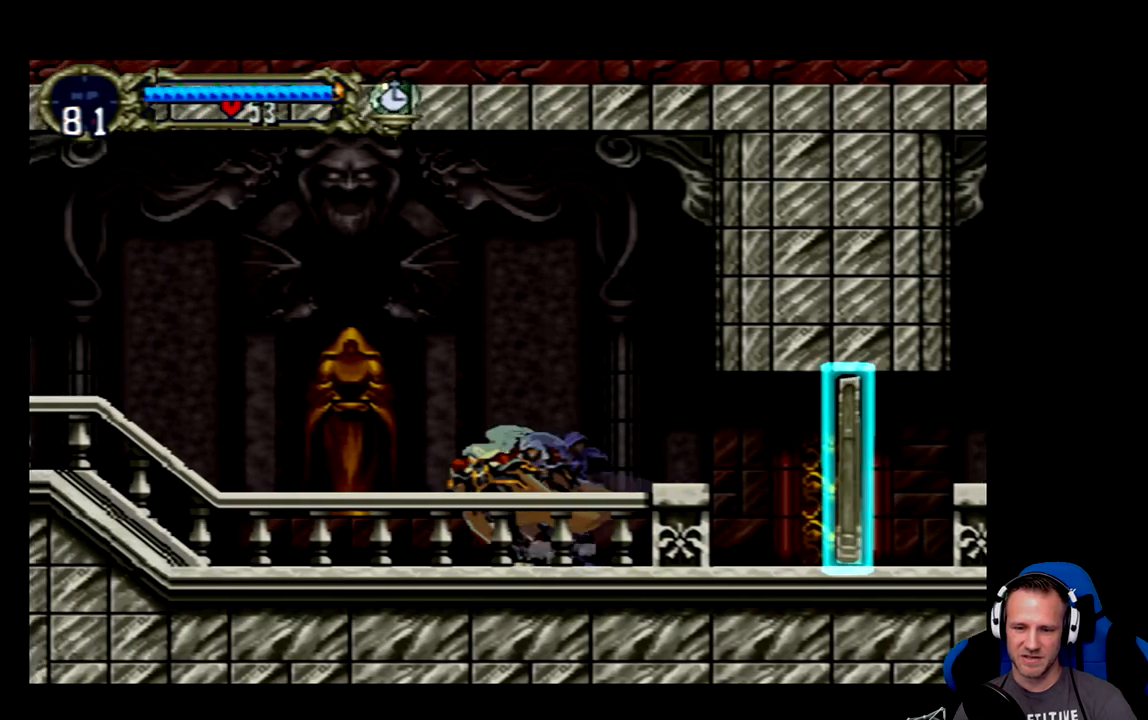
{"buttons": [], "left_stick": "center", "events": [[83, "DPAD_LEFT", "up"], [250, "DPAD_RIGHT", "down"], [333, "DPAD_RIGHT", "up"]]}
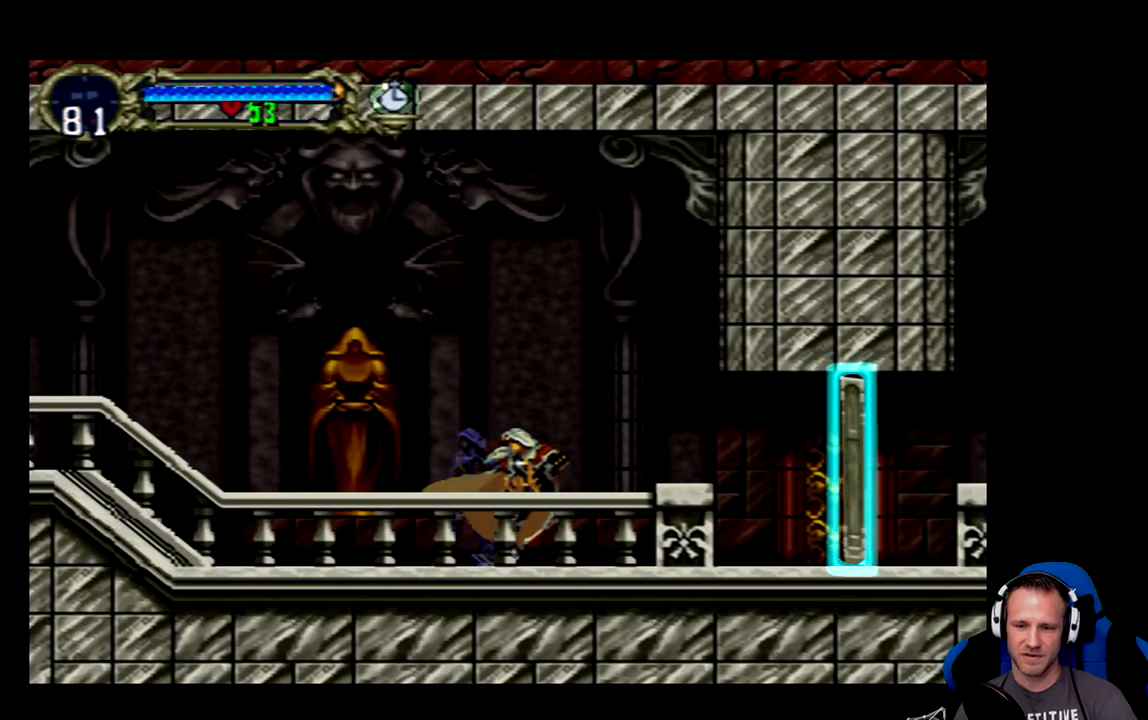
{"buttons": ["Y"], "left_stick": "center", "events": [[67, "Y", "down"], [233, "Y", "up"], [467, "Y", "down"]]}
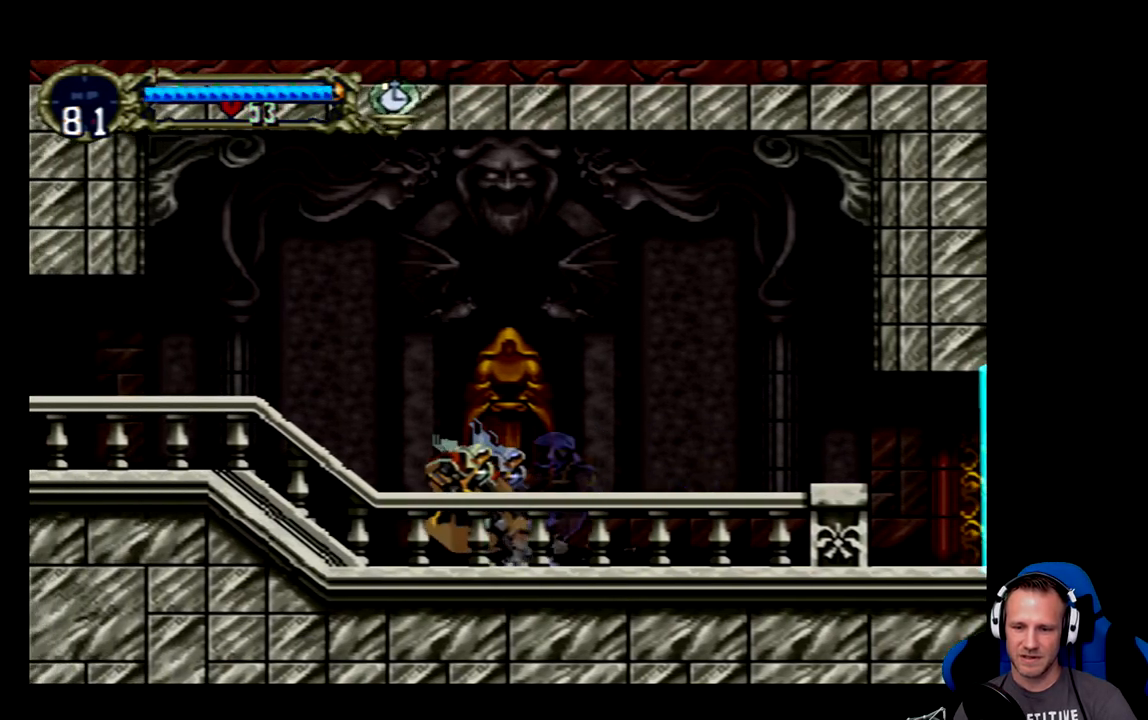
{"buttons": [], "left_stick": "center", "events": [[67, "Y", "up"], [100, "Y", "down"], [200, "Y", "up"], [267, "Y", "down"], [367, "Y", "up"], [433, "Y", "down"], [500, "Y", "up"]]}
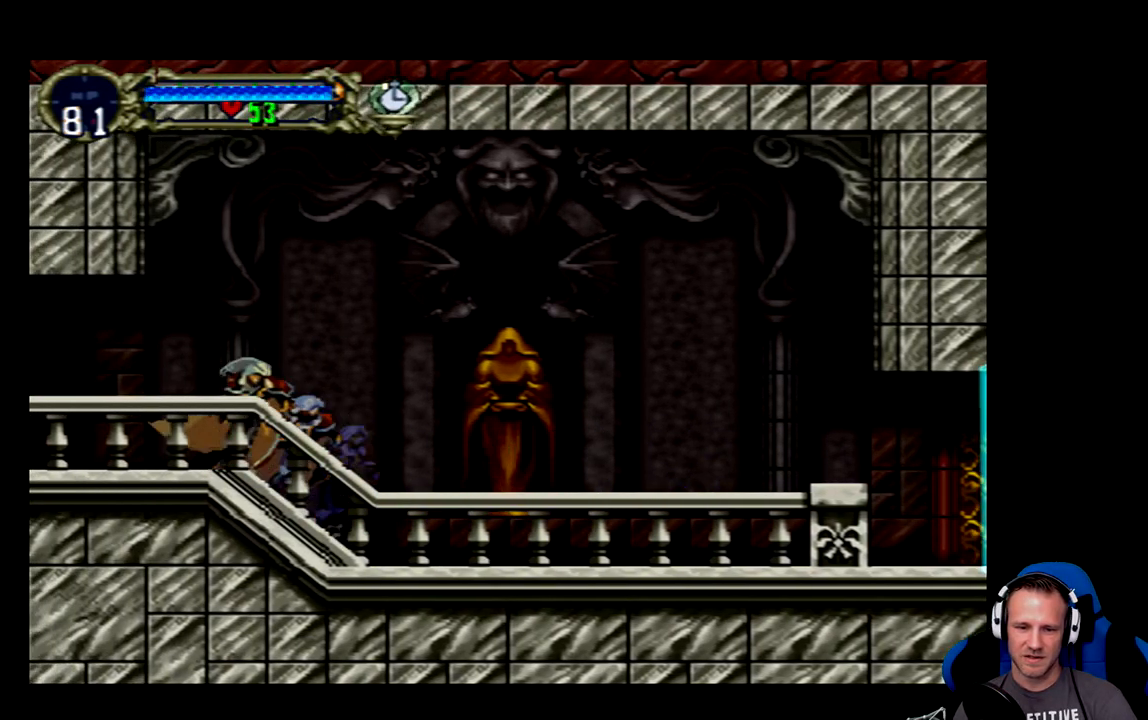
{"buttons": ["Y"], "left_stick": "center", "events": [[67, "Y", "down"], [167, "Y", "up"], [233, "Y", "down"], [333, "Y", "up"], [417, "Y", "down"]]}
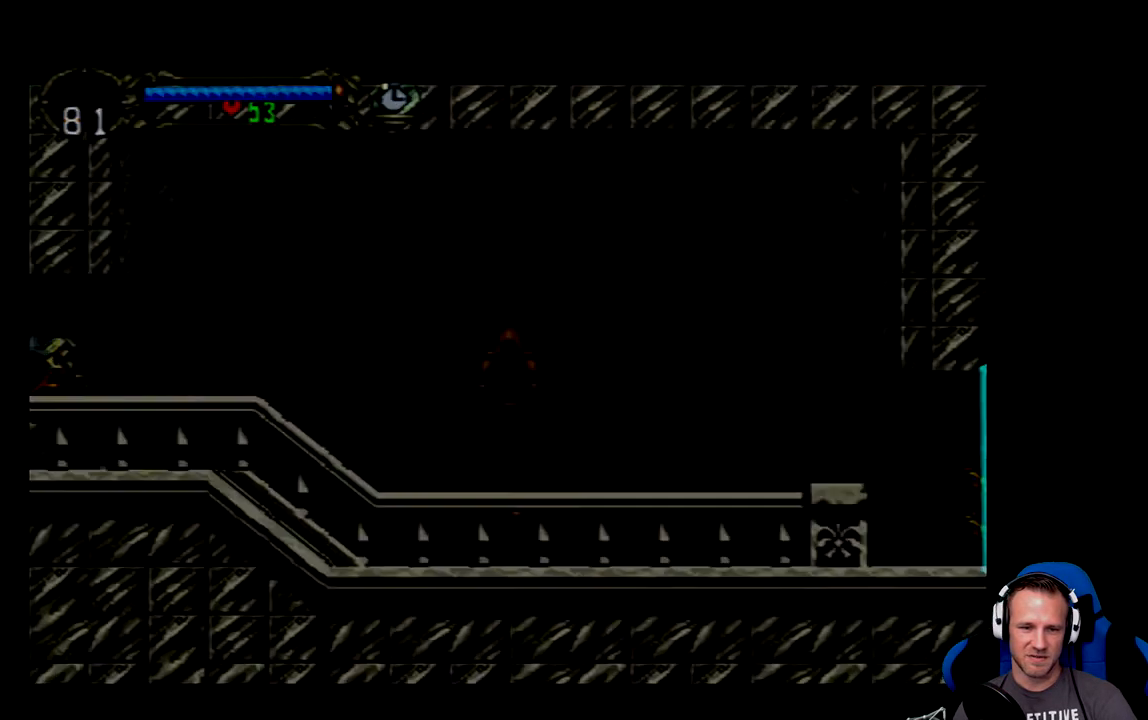
{"buttons": [], "left_stick": "center", "events": [[17, "Y", "up"], [83, "Y", "down"], [150, "Y", "up"]]}
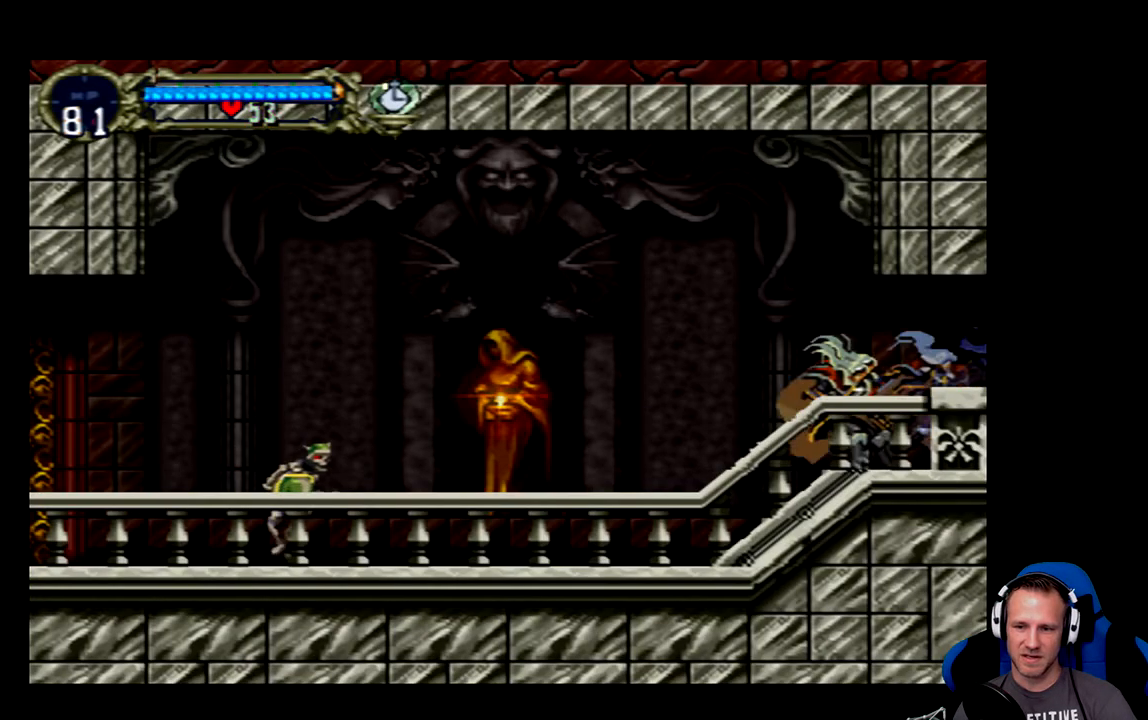
{"buttons": ["DPAD_LEFT"], "left_stick": "center", "events": [[50, "DPAD_LEFT", "down"]]}
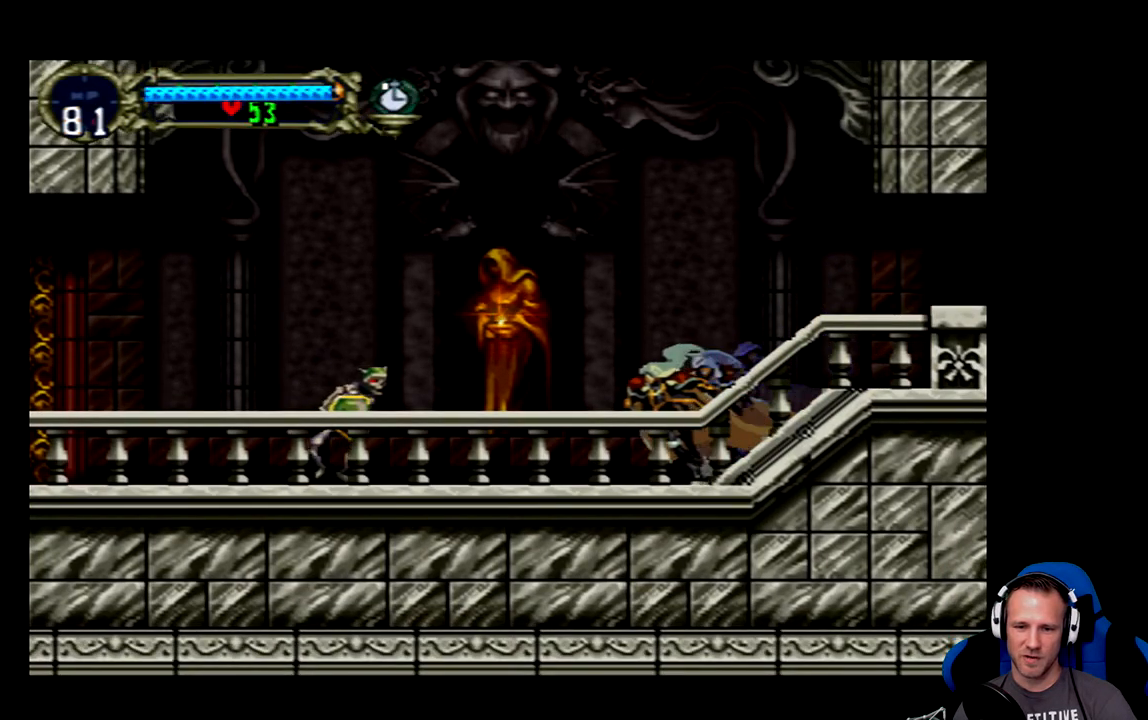
{"buttons": ["DPAD_LEFT"], "left_stick": "center", "events": []}
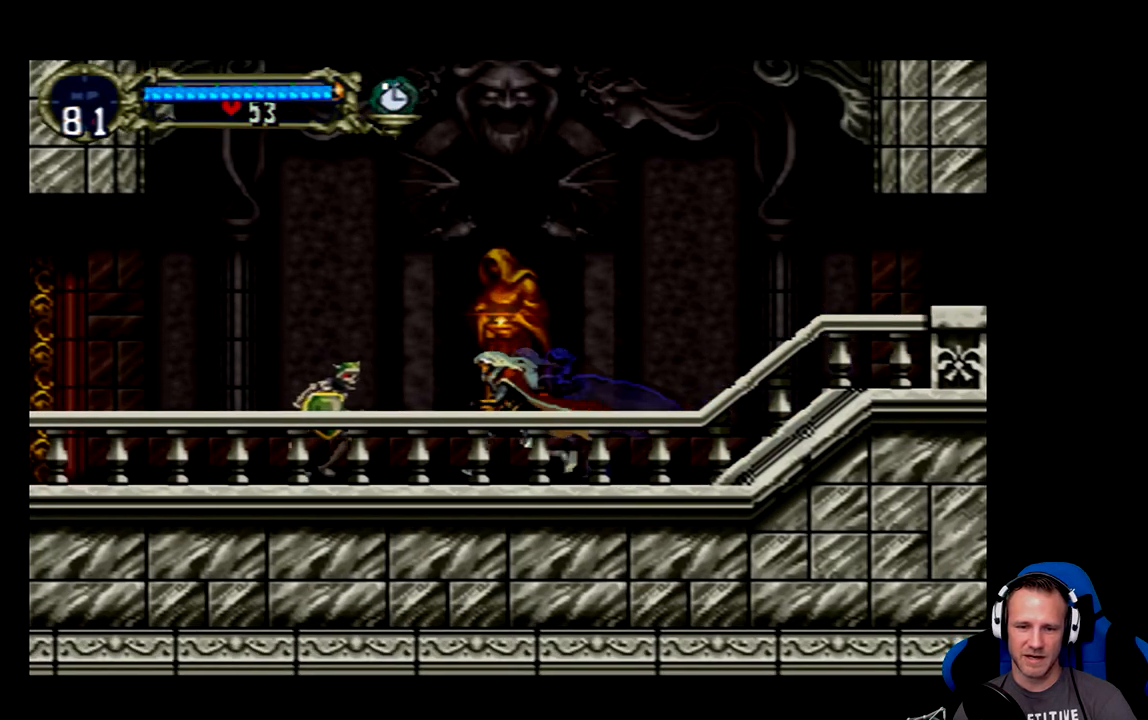
{"buttons": [], "left_stick": "center", "events": [[250, "X", "down"], [333, "X", "up"], [400, "DPAD_LEFT", "up"]]}
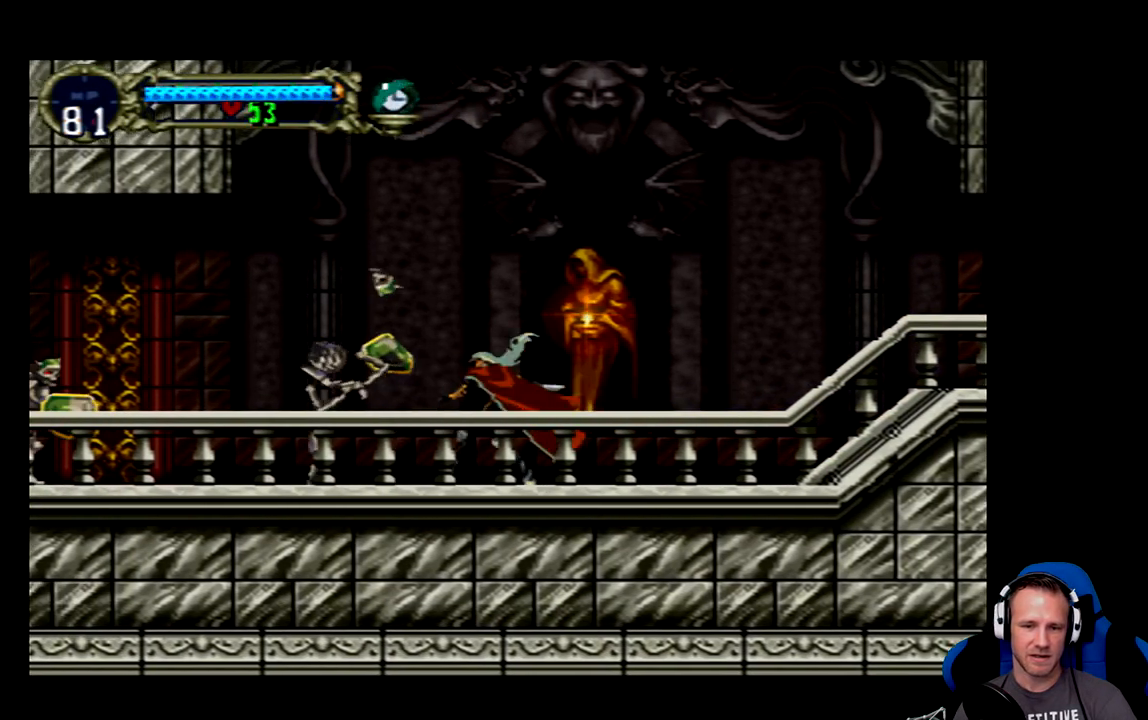
{"buttons": [], "left_stick": "center", "events": [[100, "X", "down"], [167, "X", "up"]]}
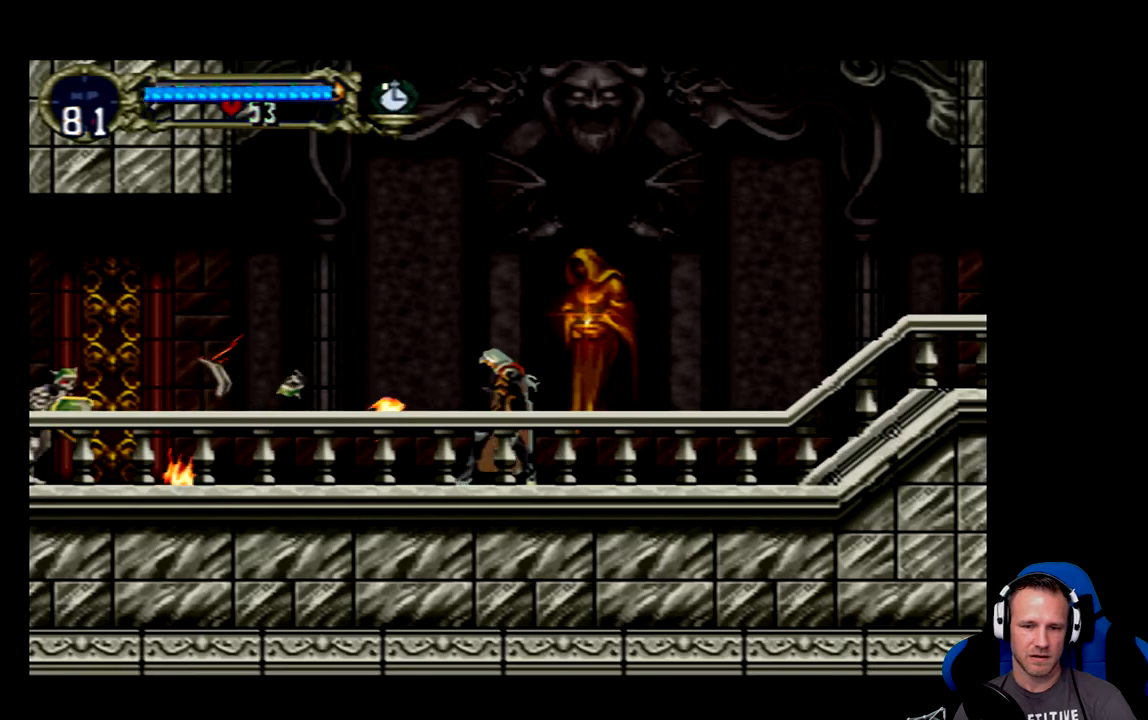
{"buttons": ["B", "DPAD_LEFT"], "left_stick": "center", "events": [[133, "DPAD_LEFT", "down"], [200, "B", "down"]]}
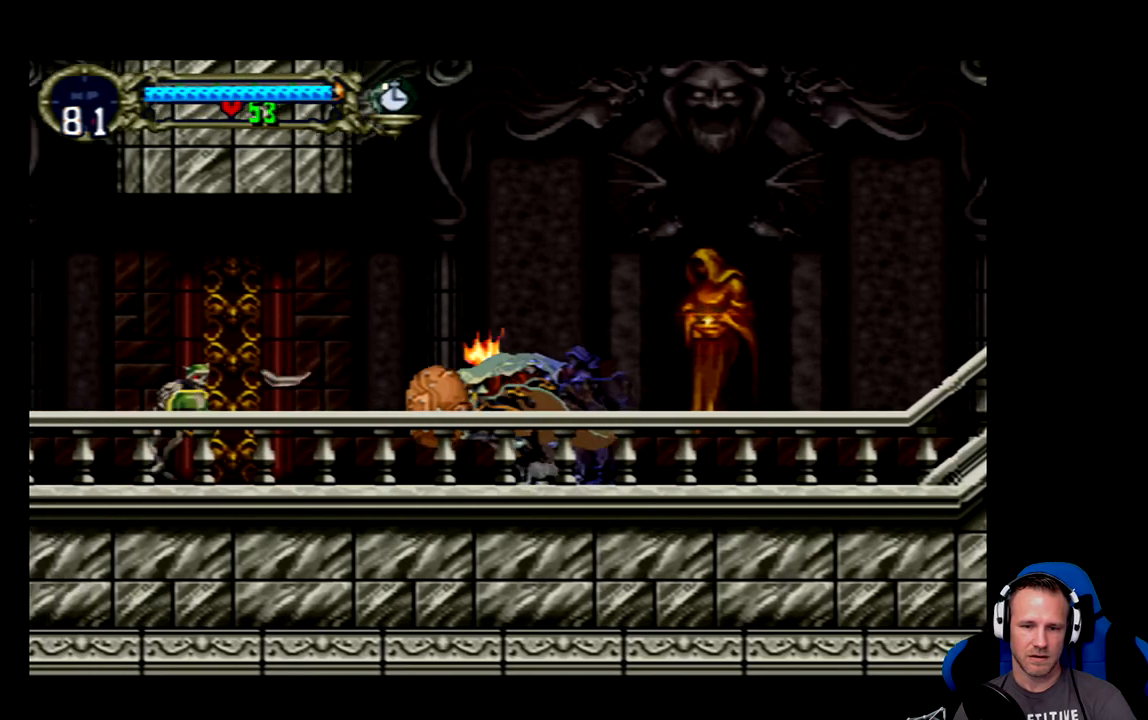
{"buttons": ["B", "DPAD_LEFT"], "left_stick": "center", "events": []}
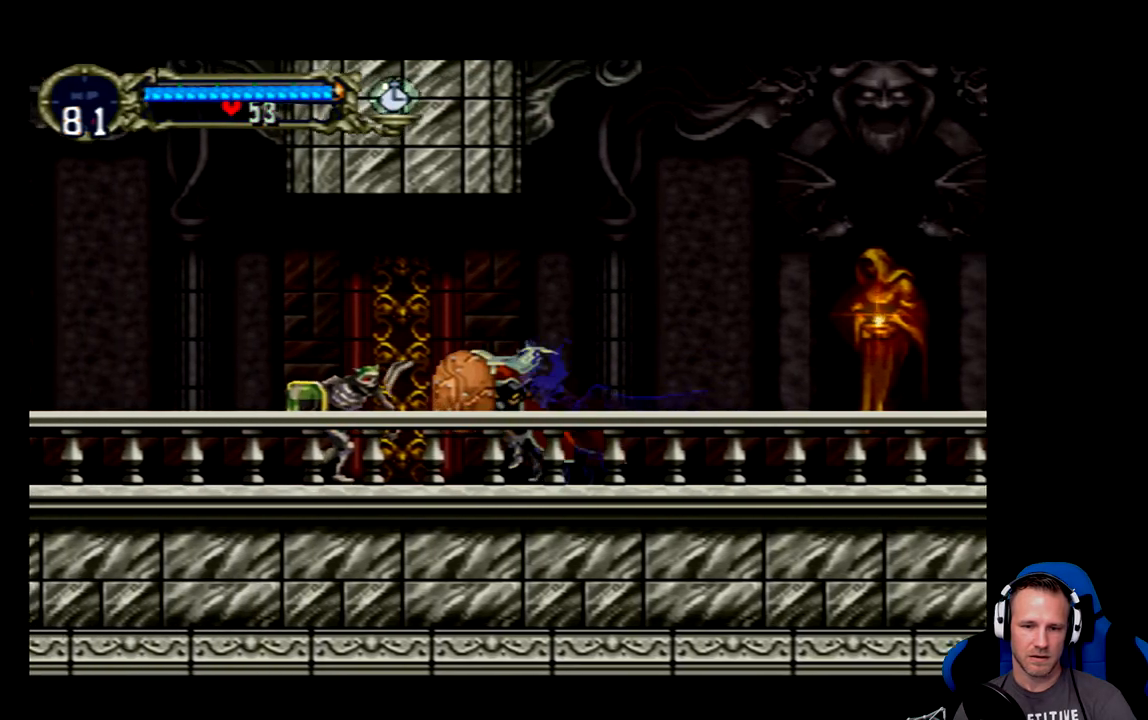
{"buttons": ["X"], "left_stick": "center", "events": [[150, "DPAD_LEFT", "up"], [183, "B", "up"], [250, "X", "down"], [317, "X", "up"], [383, "X", "down"], [417, "X", "up"], [450, "X", "down"]]}
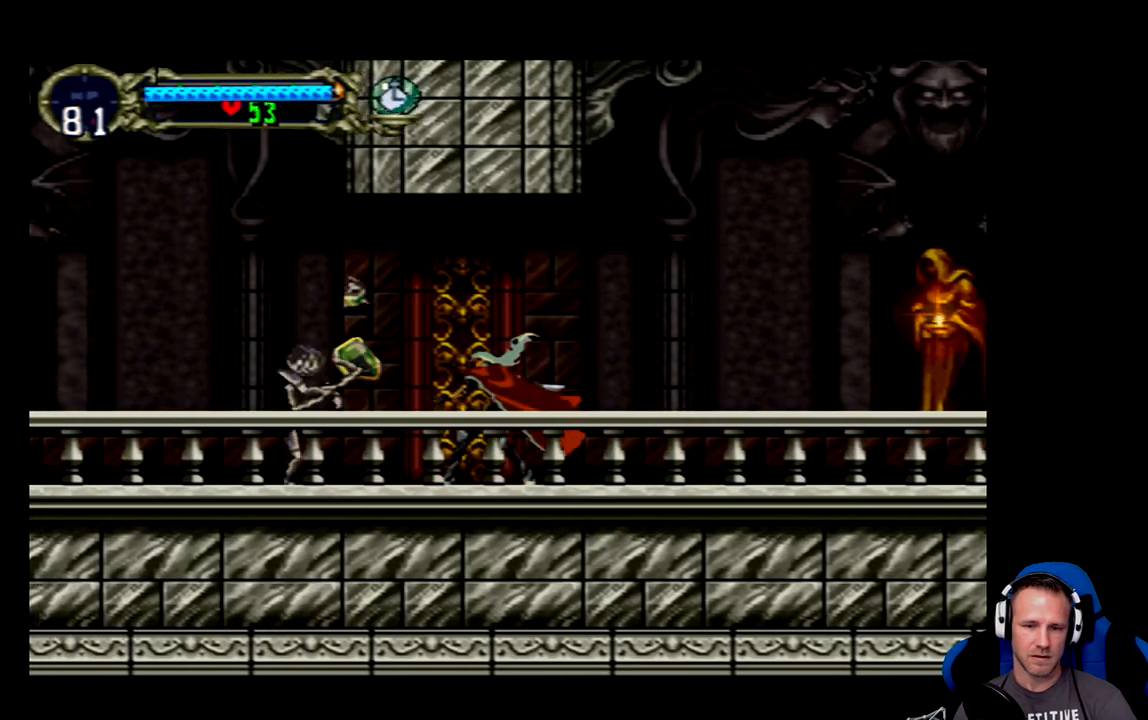
{"buttons": ["DPAD_LEFT"], "left_stick": "center", "events": [[17, "X", "up"], [183, "DPAD_LEFT", "down"]]}
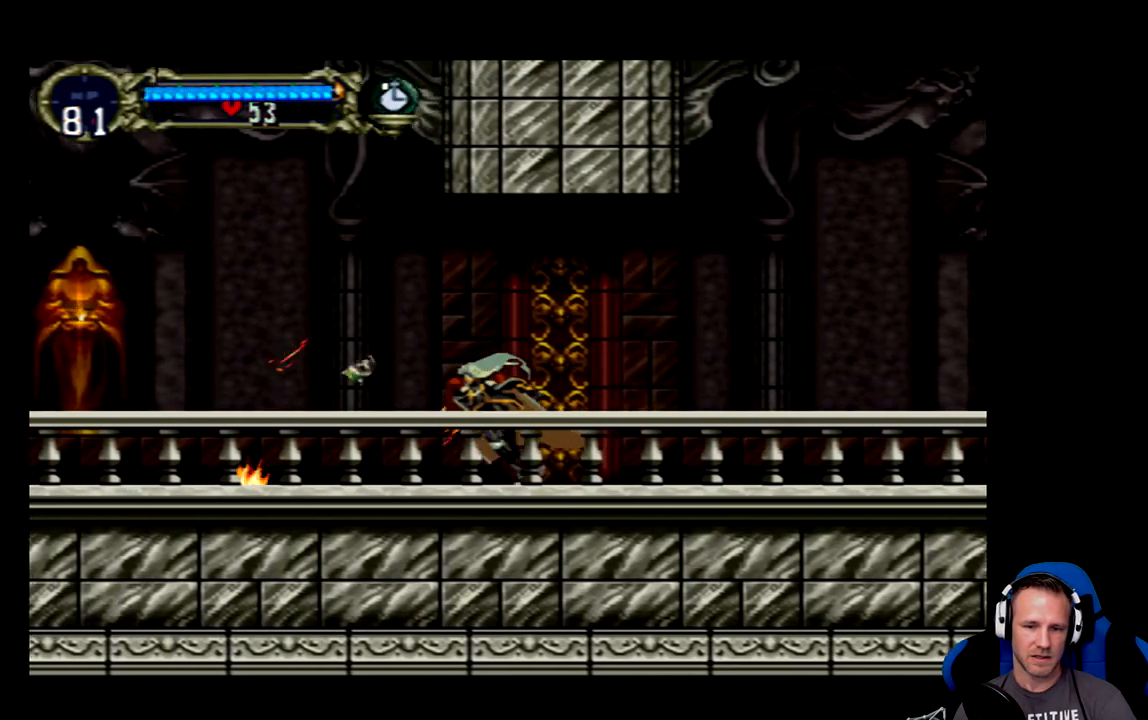
{"buttons": ["DPAD_LEFT"], "left_stick": "center", "events": []}